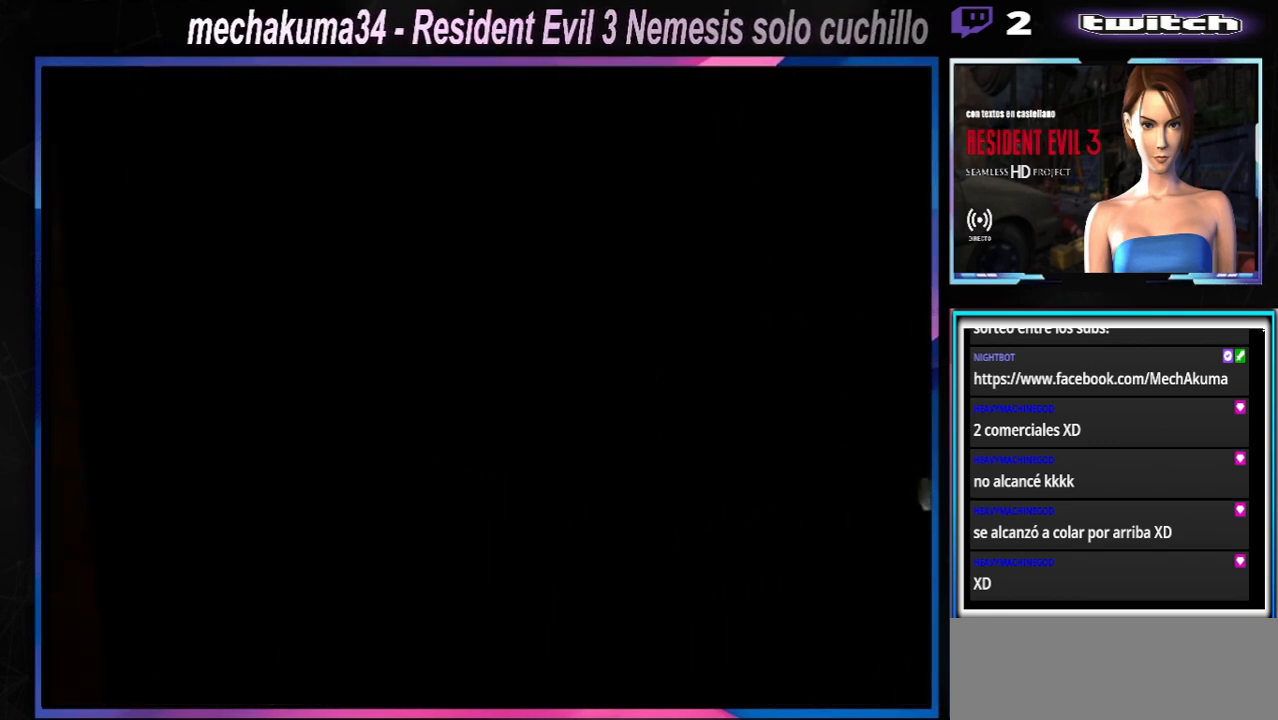
Gameplay with a controller (Xbox layout); each line is a JSON object with the inputs held at the frame after it. "events" lists button and stick changes between this image and that frame as [ms after this image, input, new state], when the widget could be followed in between. Not read: L3 R3 right_stick.
{"buttons": ["X"], "left_stick": "left", "events": [[200, "X", "down"], [233, "left_stick", "left"]]}
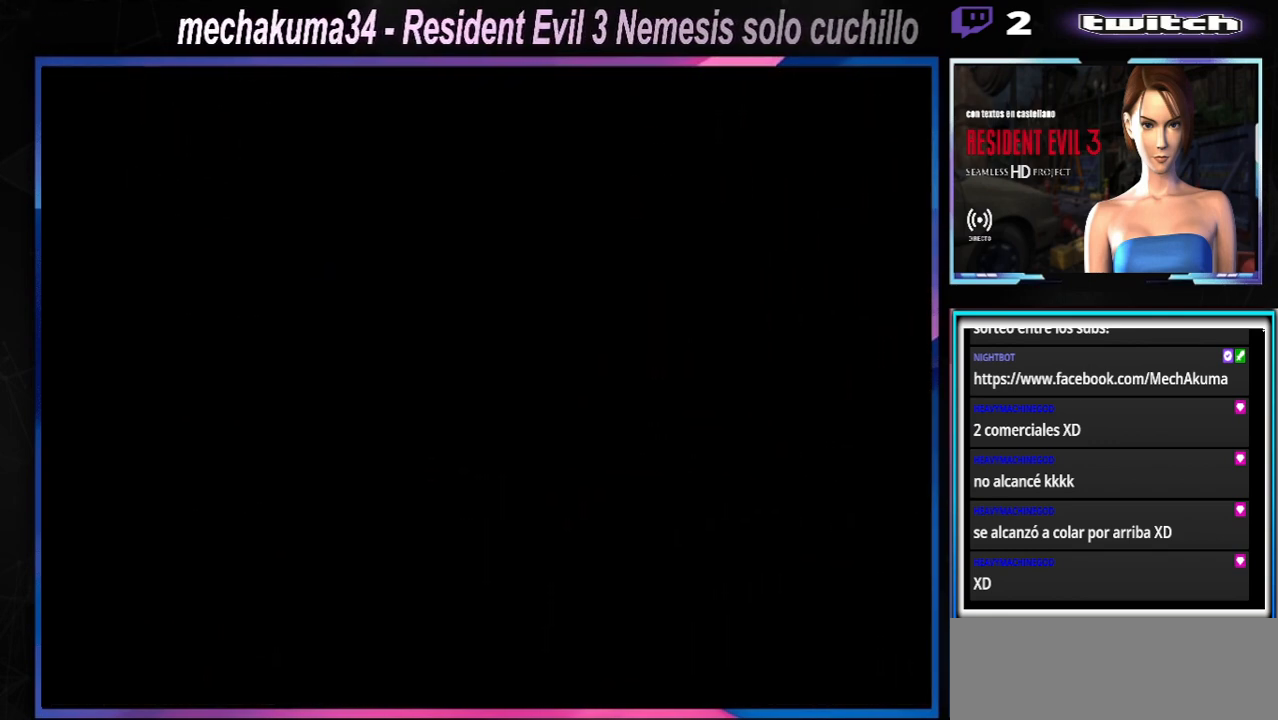
{"buttons": ["X"], "left_stick": "left", "events": []}
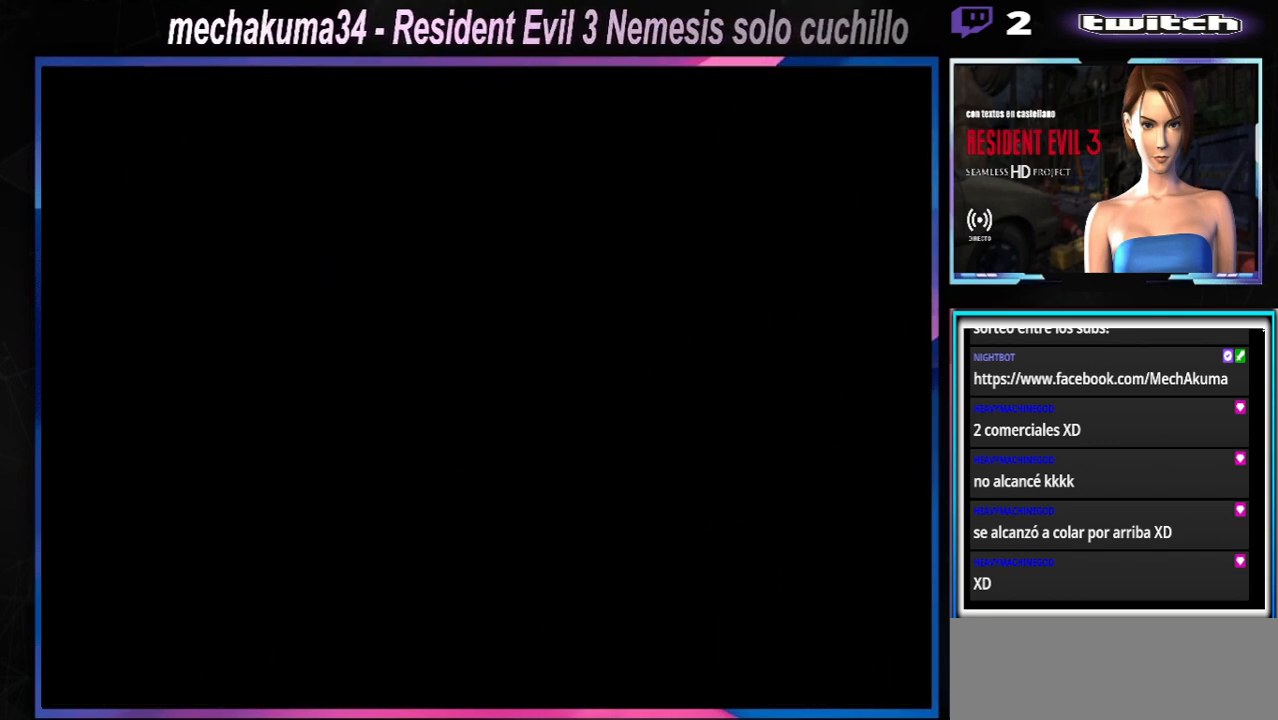
{"buttons": ["X"], "left_stick": "left", "events": []}
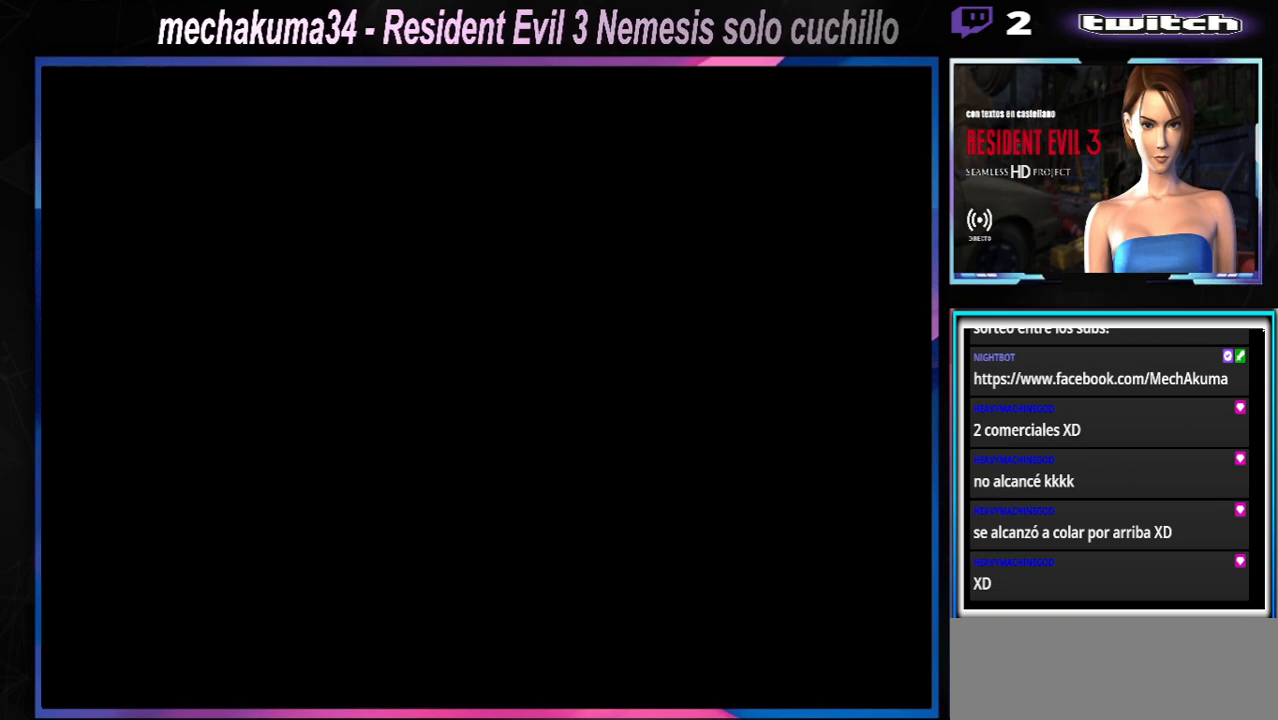
{"buttons": ["X"], "left_stick": "left", "events": []}
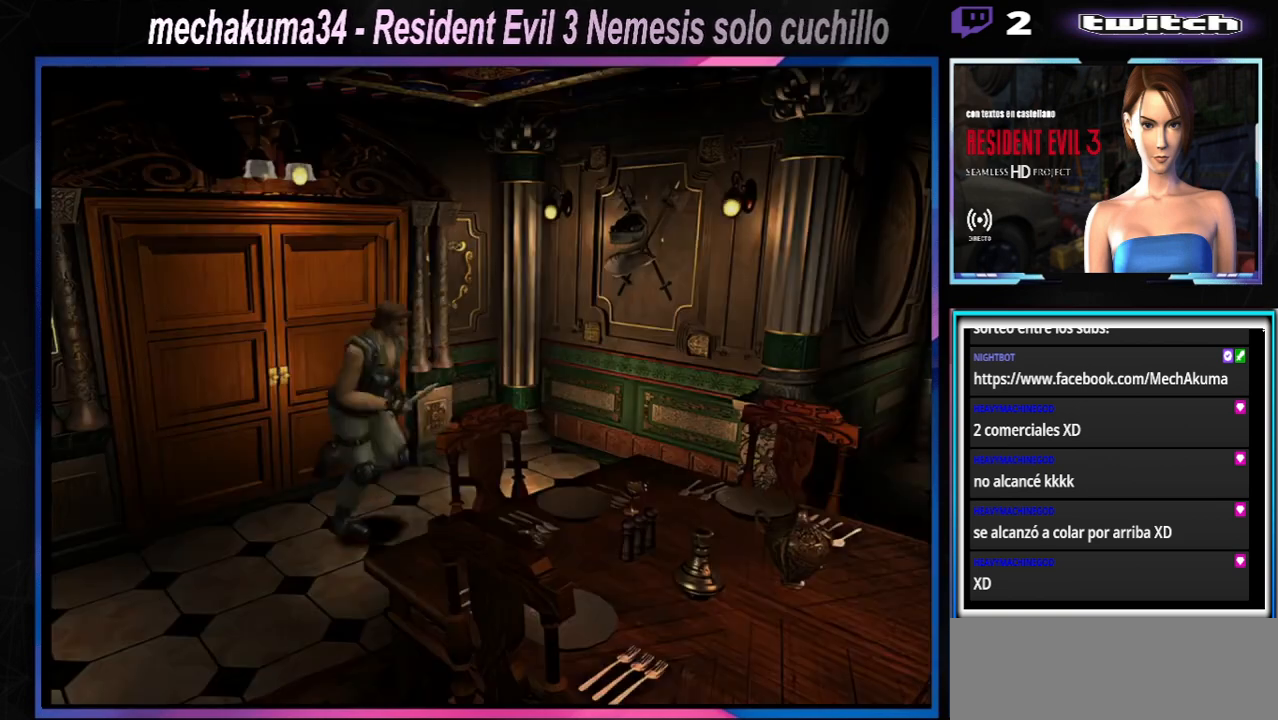
{"buttons": ["X"], "left_stick": "up-right", "events": [[433, "left_stick", "up-right"]]}
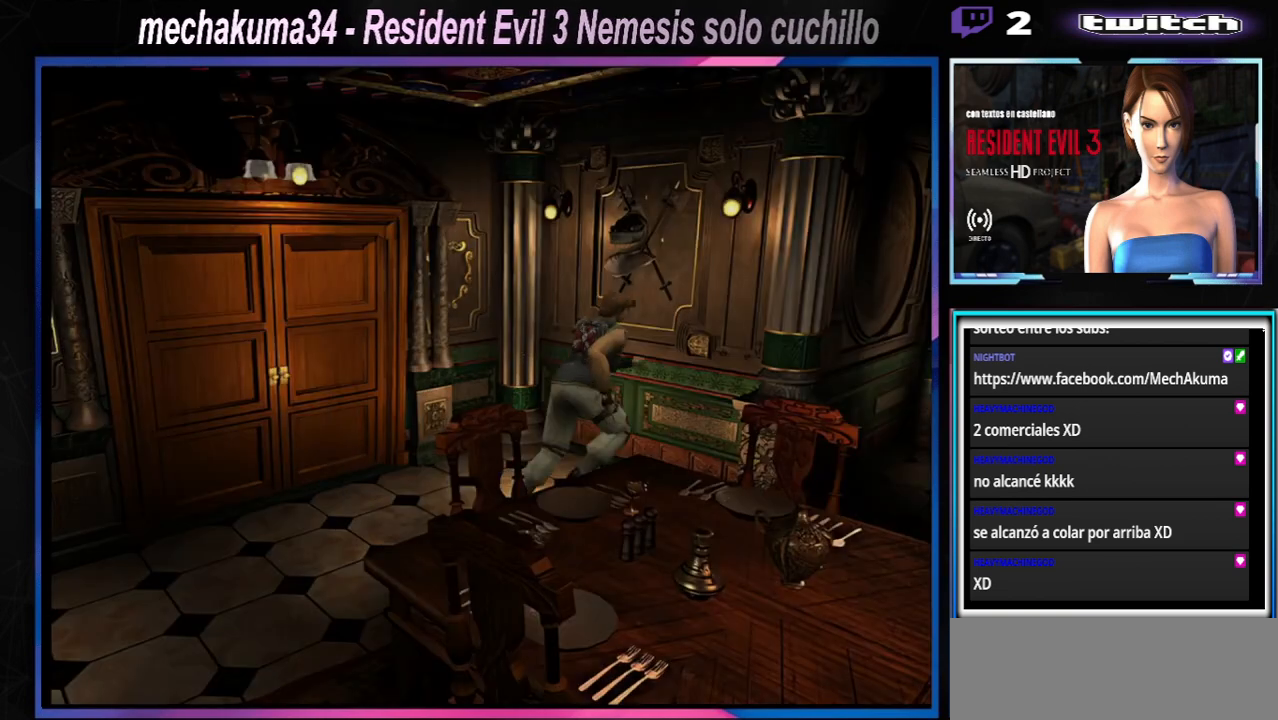
{"buttons": ["X"], "left_stick": "up-left", "events": [[467, "left_stick", "up-left"]]}
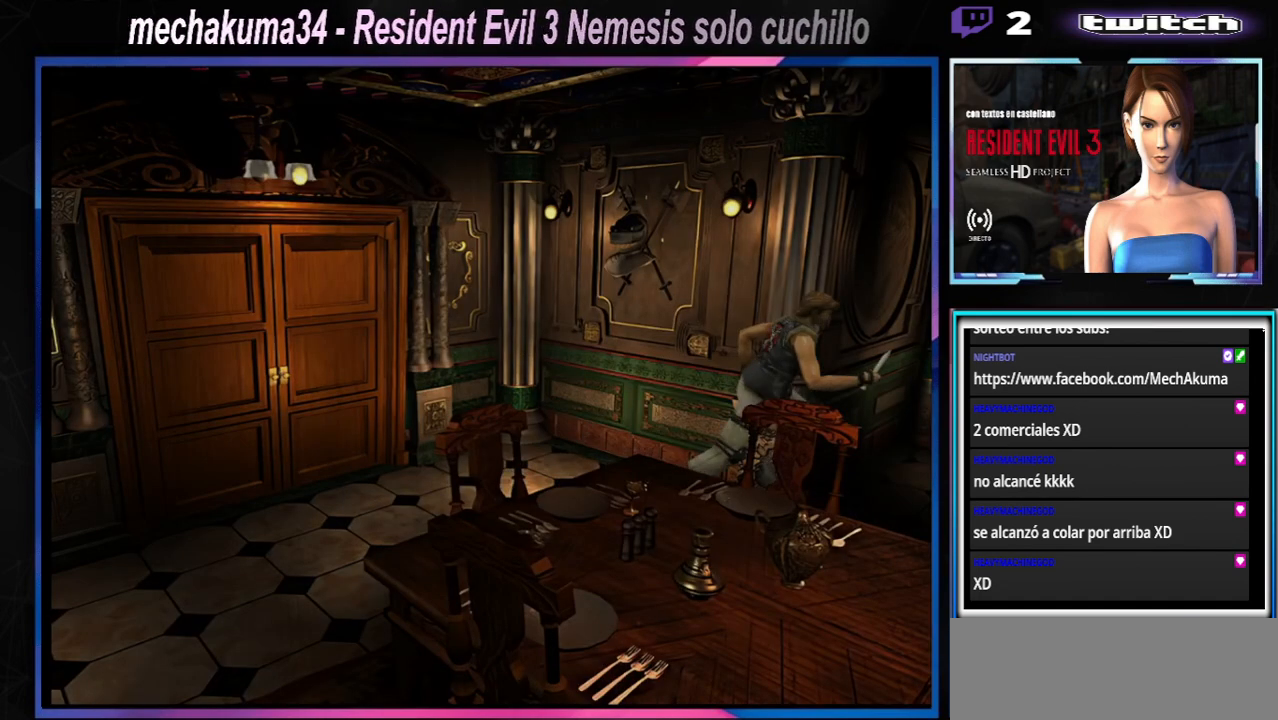
{"buttons": ["X"], "left_stick": "up-left", "events": [[367, "left_stick", "up"], [500, "left_stick", "up-left"]]}
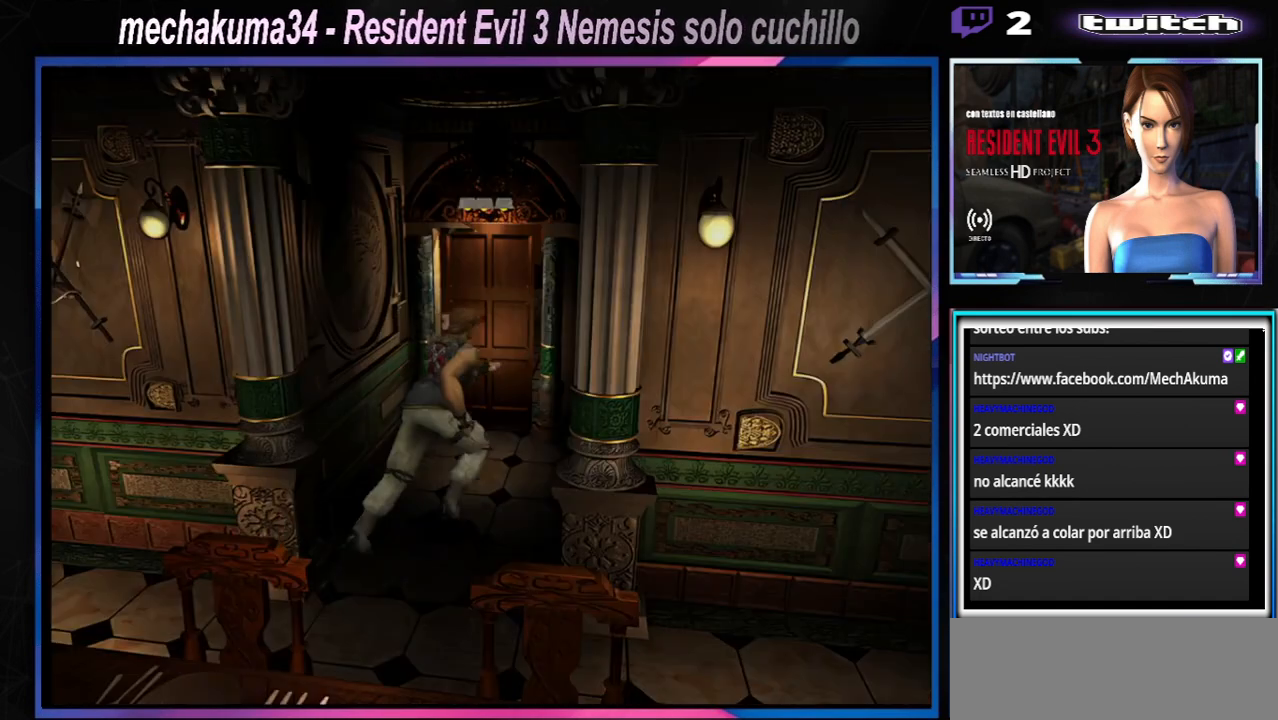
{"buttons": ["X"], "left_stick": "up-left", "events": [[167, "A", "down"], [300, "A", "up"]]}
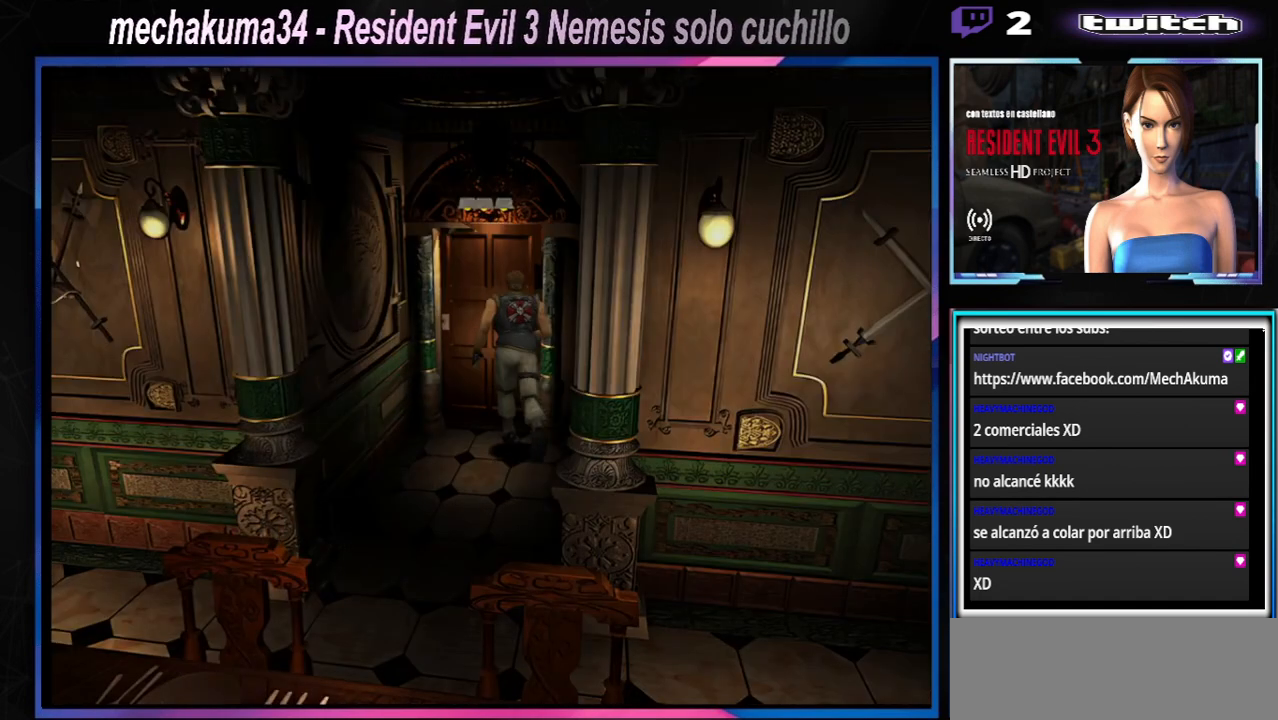
{"buttons": ["X"], "left_stick": "right", "events": [[267, "left_stick", "up-right"], [300, "X", "up"], [333, "left_stick", "right"], [433, "X", "down"]]}
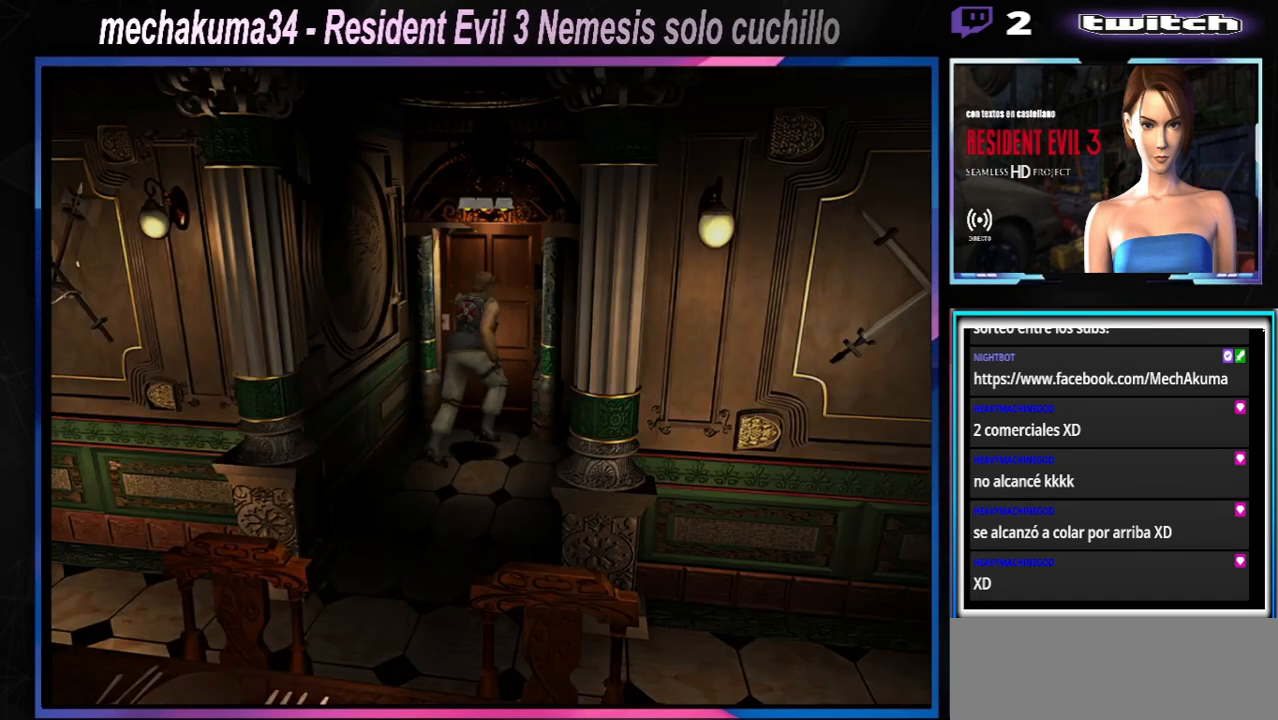
{"buttons": ["X"], "left_stick": "up-right", "events": [[67, "X", "up"], [67, "left_stick", "up-right"], [133, "X", "down"]]}
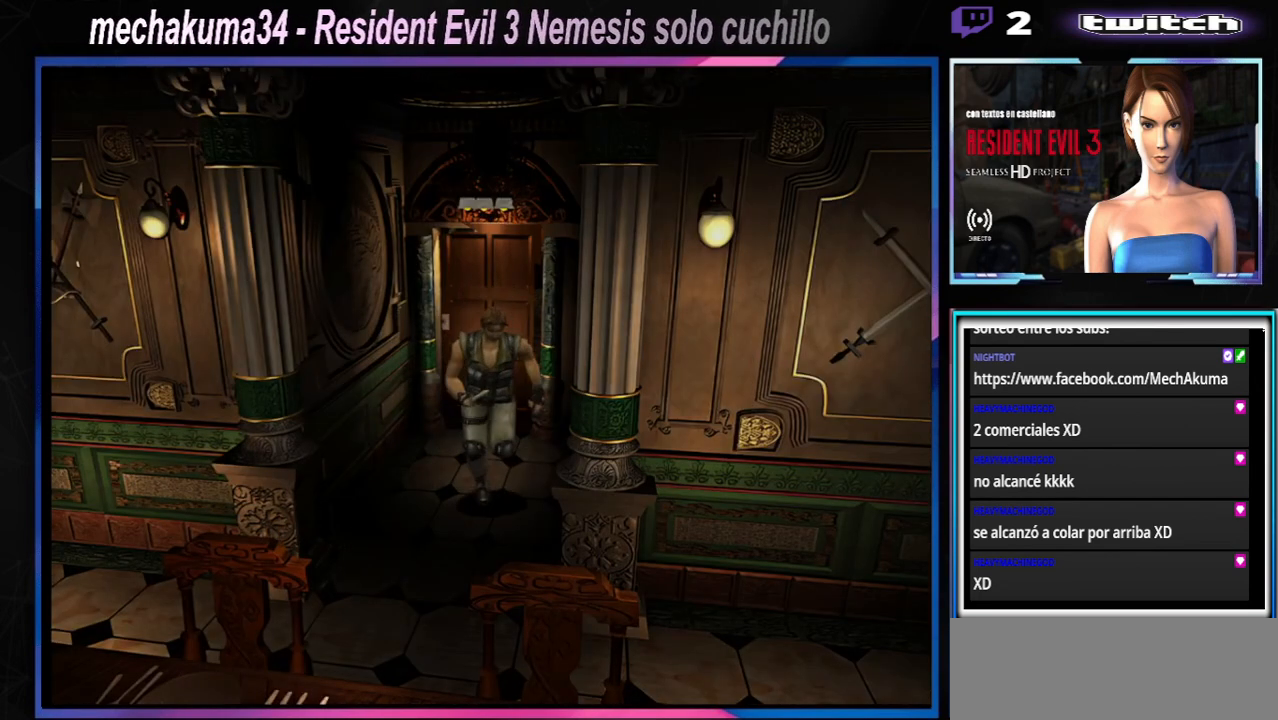
{"buttons": ["X"], "left_stick": "up-left", "events": [[67, "left_stick", "up"], [333, "left_stick", "up-left"]]}
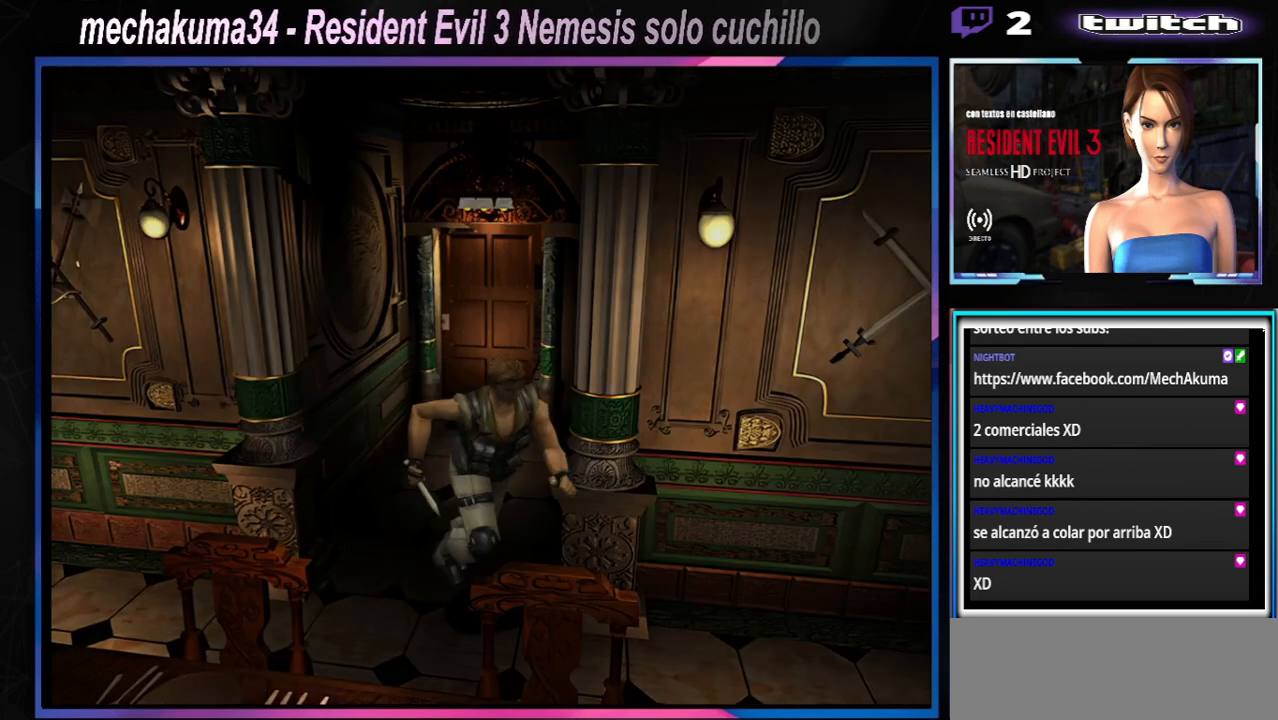
{"buttons": ["X"], "left_stick": "up", "events": [[233, "left_stick", "up"]]}
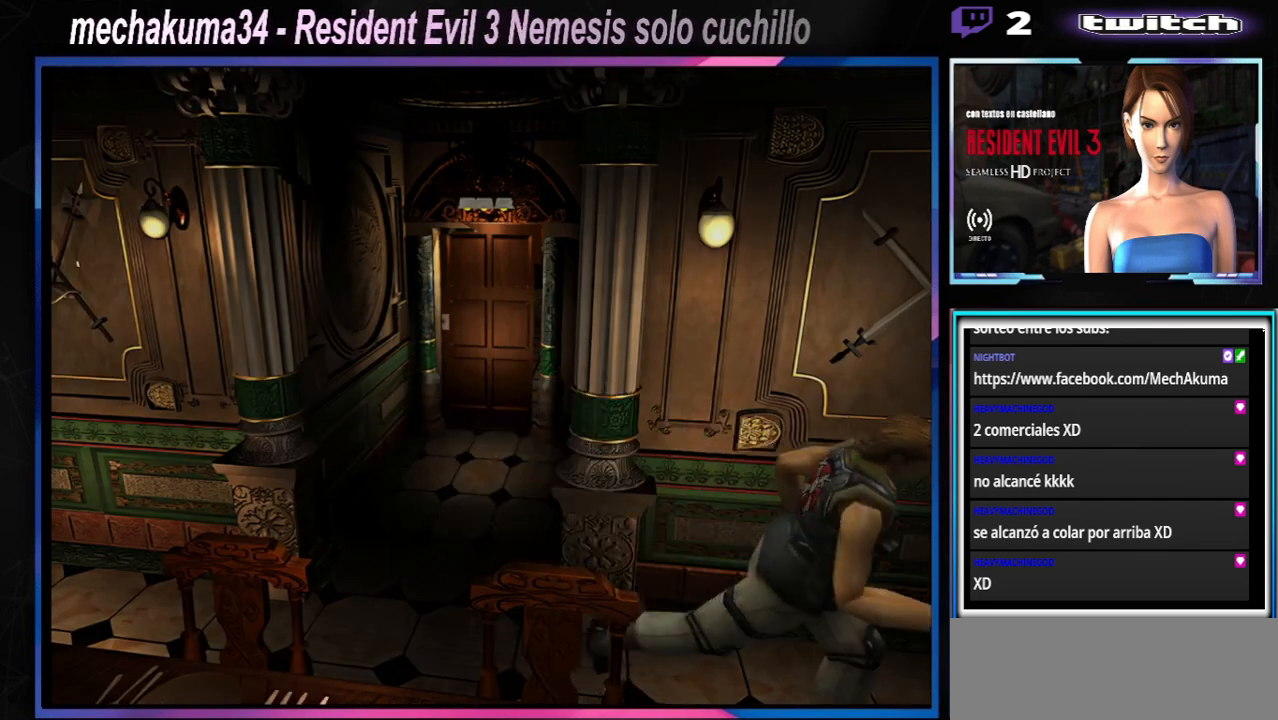
{"buttons": ["X"], "left_stick": "down-right", "events": [[367, "X", "up"], [400, "left_stick", "right"], [467, "X", "down"], [467, "left_stick", "down-right"]]}
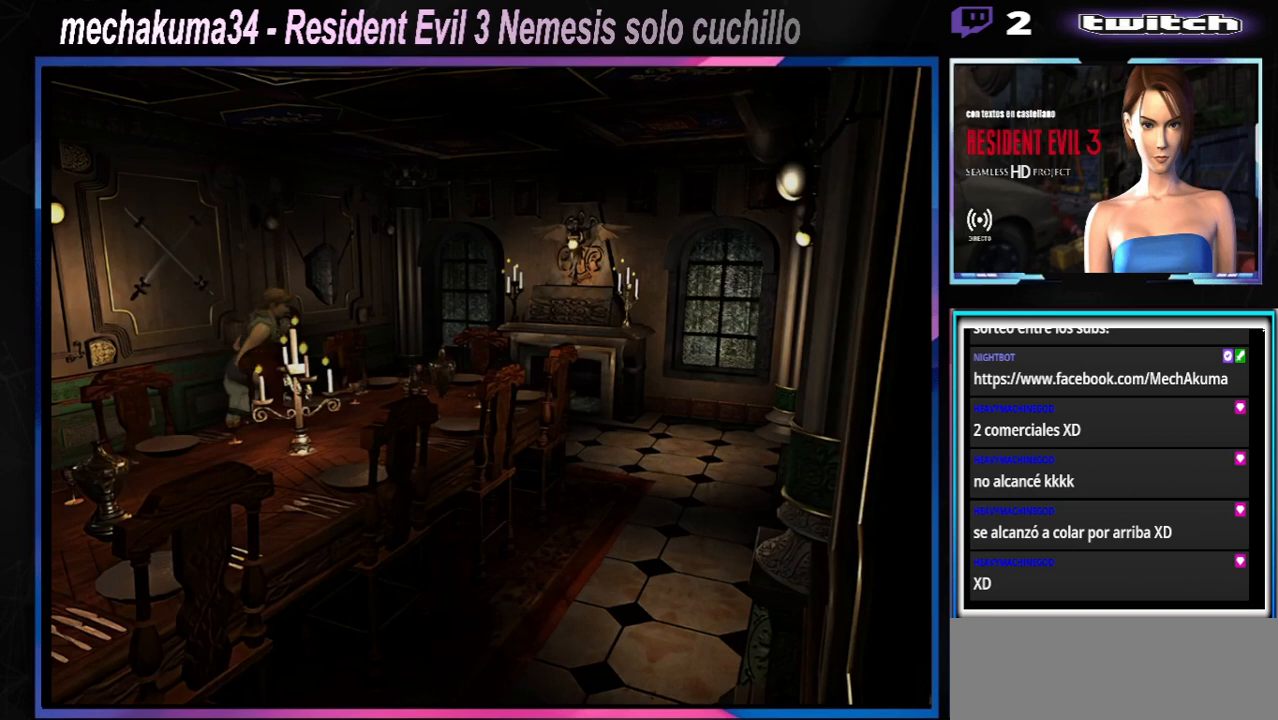
{"buttons": ["X"], "left_stick": "up", "events": [[100, "X", "up"], [100, "left_stick", "center"], [167, "left_stick", "up"], [200, "X", "down"]]}
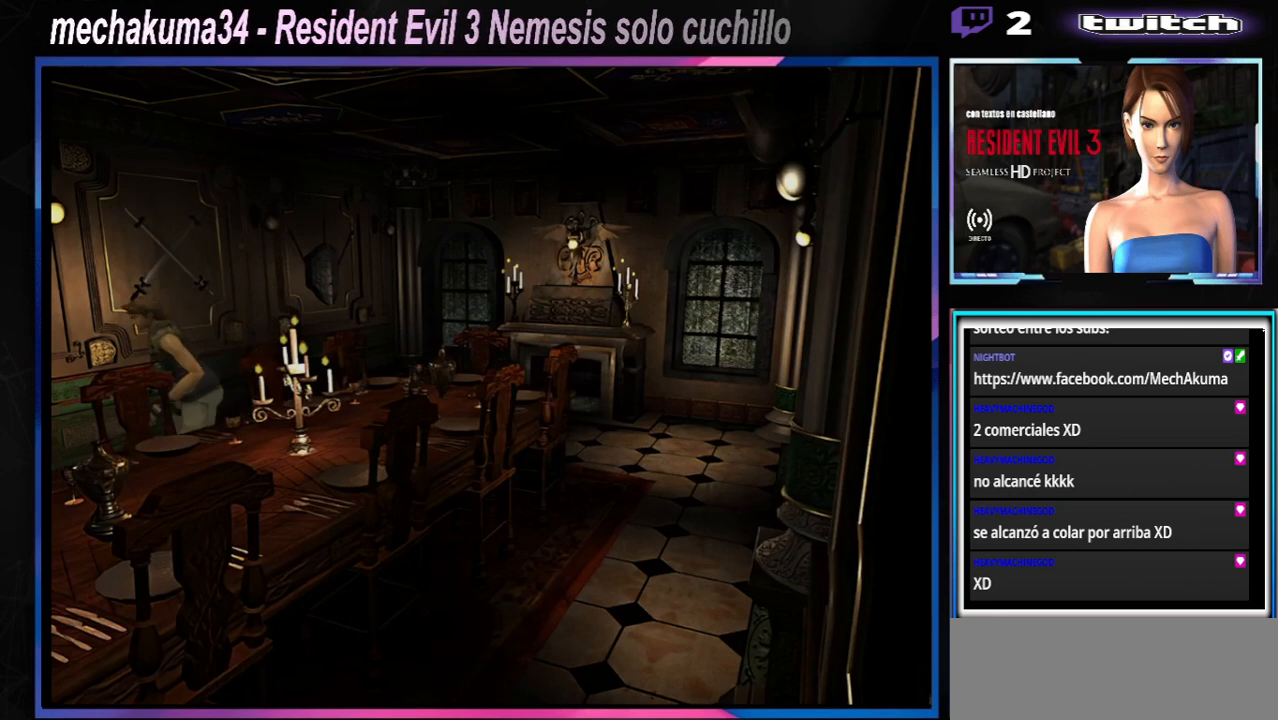
{"buttons": ["A", "X"], "left_stick": "up-right", "events": [[333, "left_stick", "up-right"], [400, "A", "down"]]}
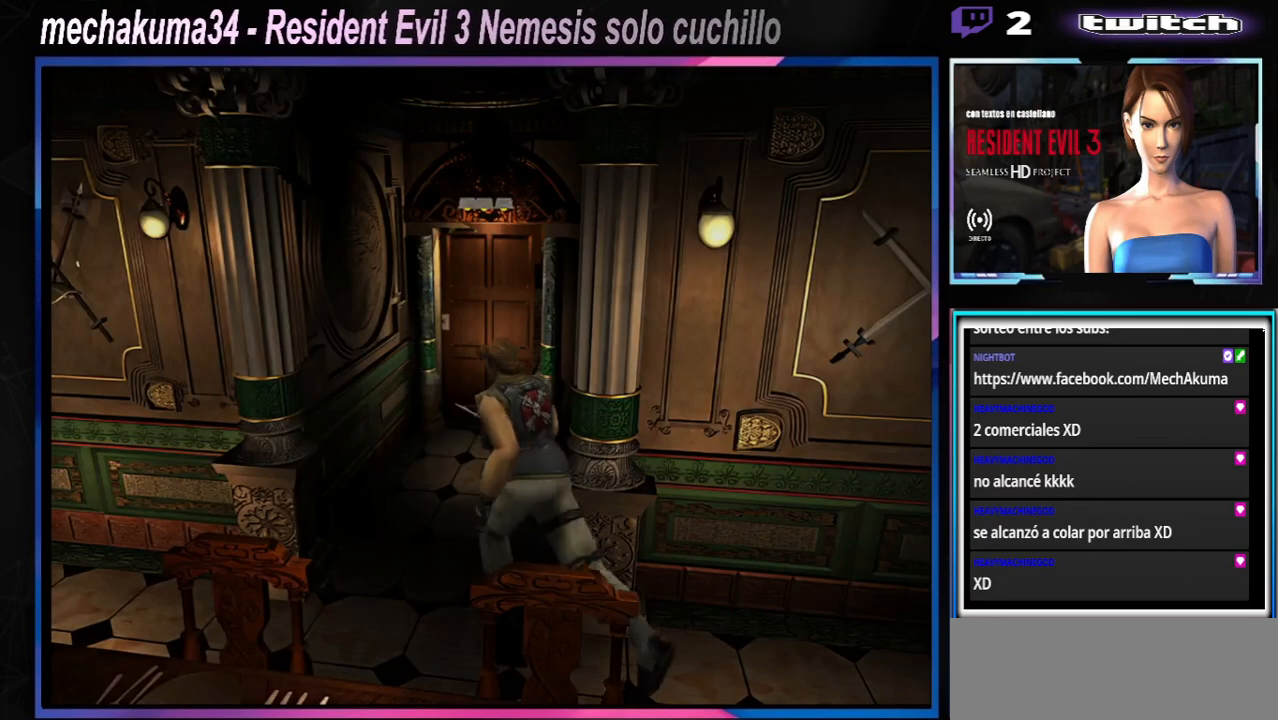
{"buttons": ["A", "X"], "left_stick": "up-right", "events": [[100, "A", "up"], [200, "A", "down"], [233, "left_stick", "up"], [367, "A", "up"], [400, "left_stick", "up-right"], [467, "A", "down"]]}
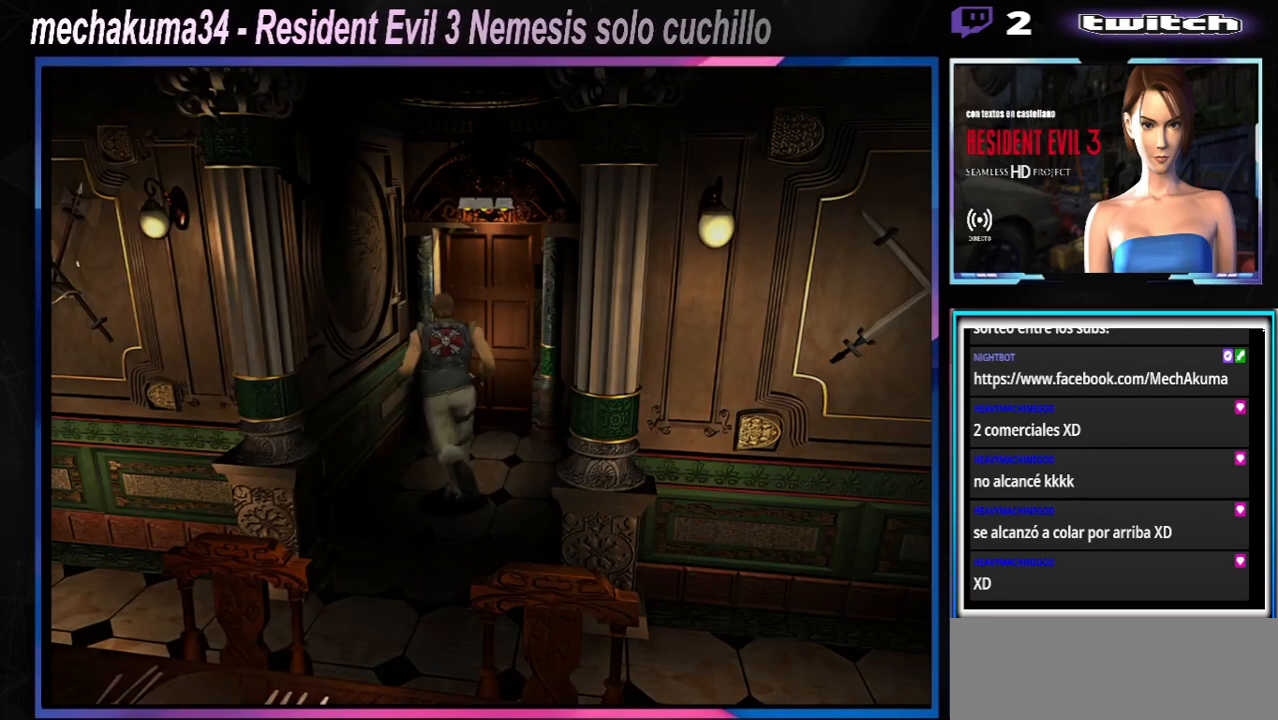
{"buttons": ["A", "X"], "left_stick": "up", "events": [[100, "A", "up"], [167, "left_stick", "up"], [233, "A", "down"], [300, "left_stick", "up-right"], [367, "A", "up"], [433, "A", "down"], [433, "left_stick", "up"]]}
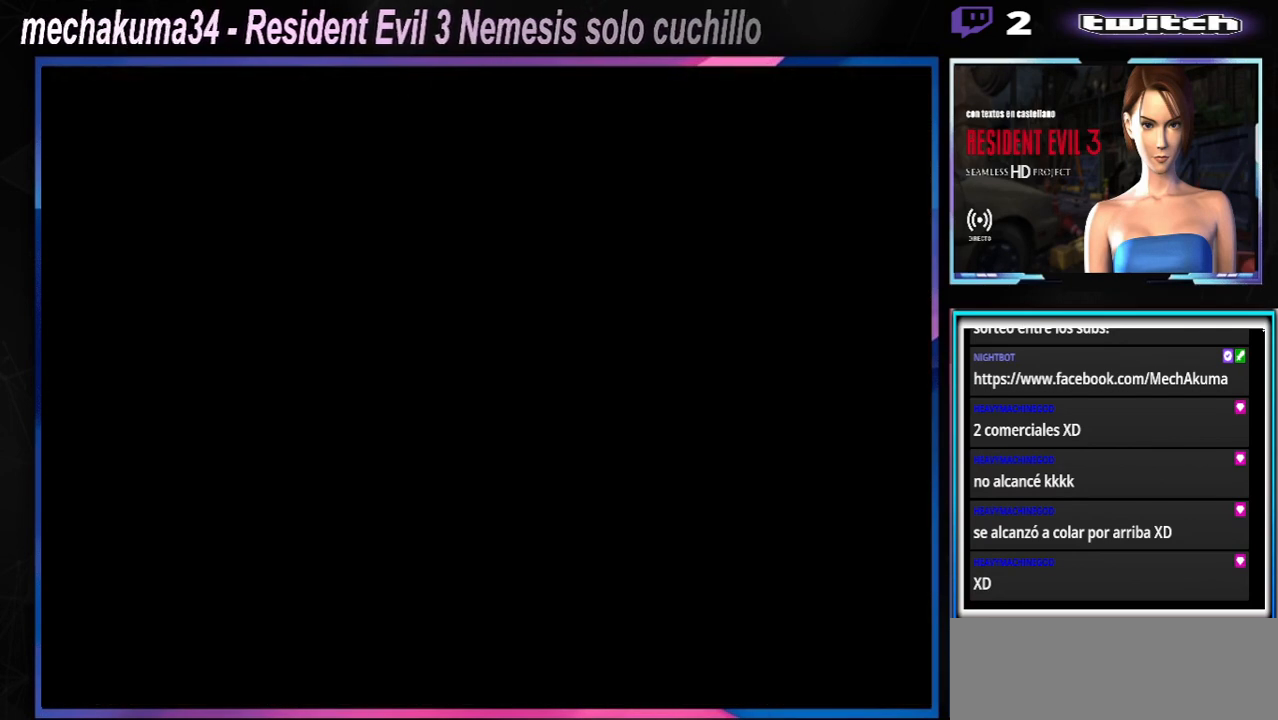
{"buttons": [], "left_stick": "center", "events": [[100, "A", "up"], [333, "X", "up"], [333, "left_stick", "center"]]}
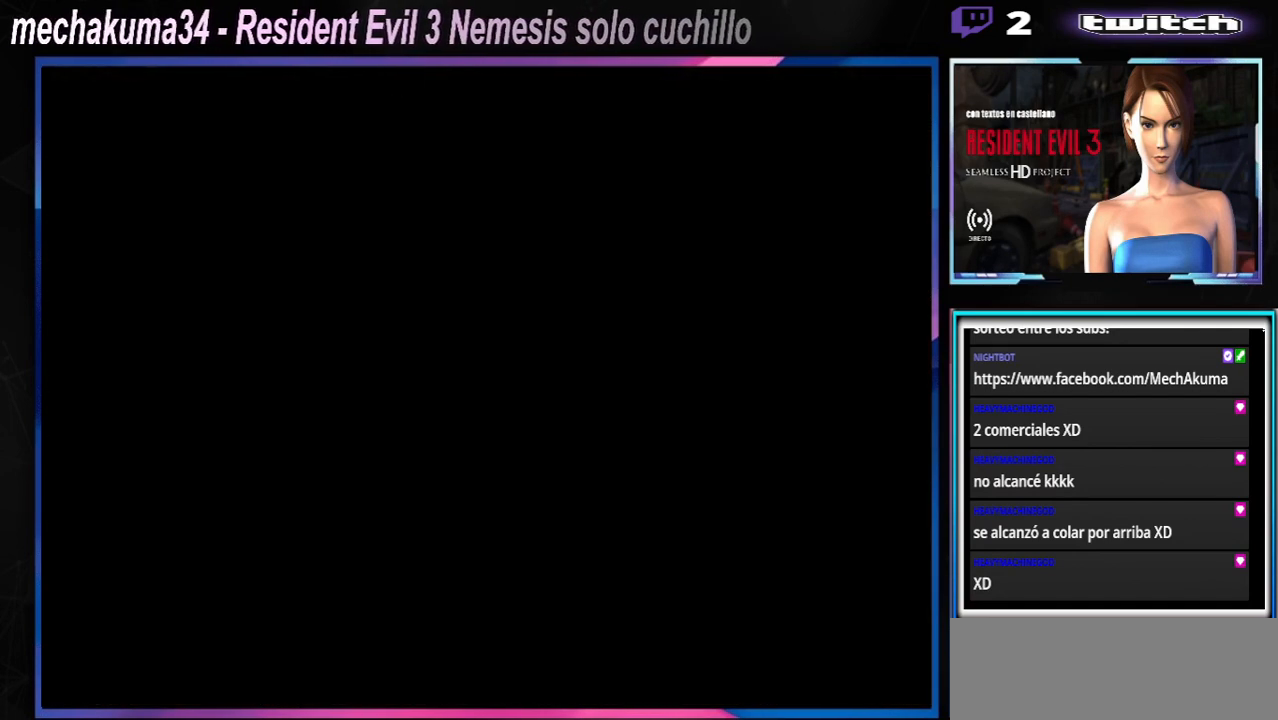
{"buttons": [], "left_stick": "center", "events": [[33, "A", "down"], [200, "A", "up"]]}